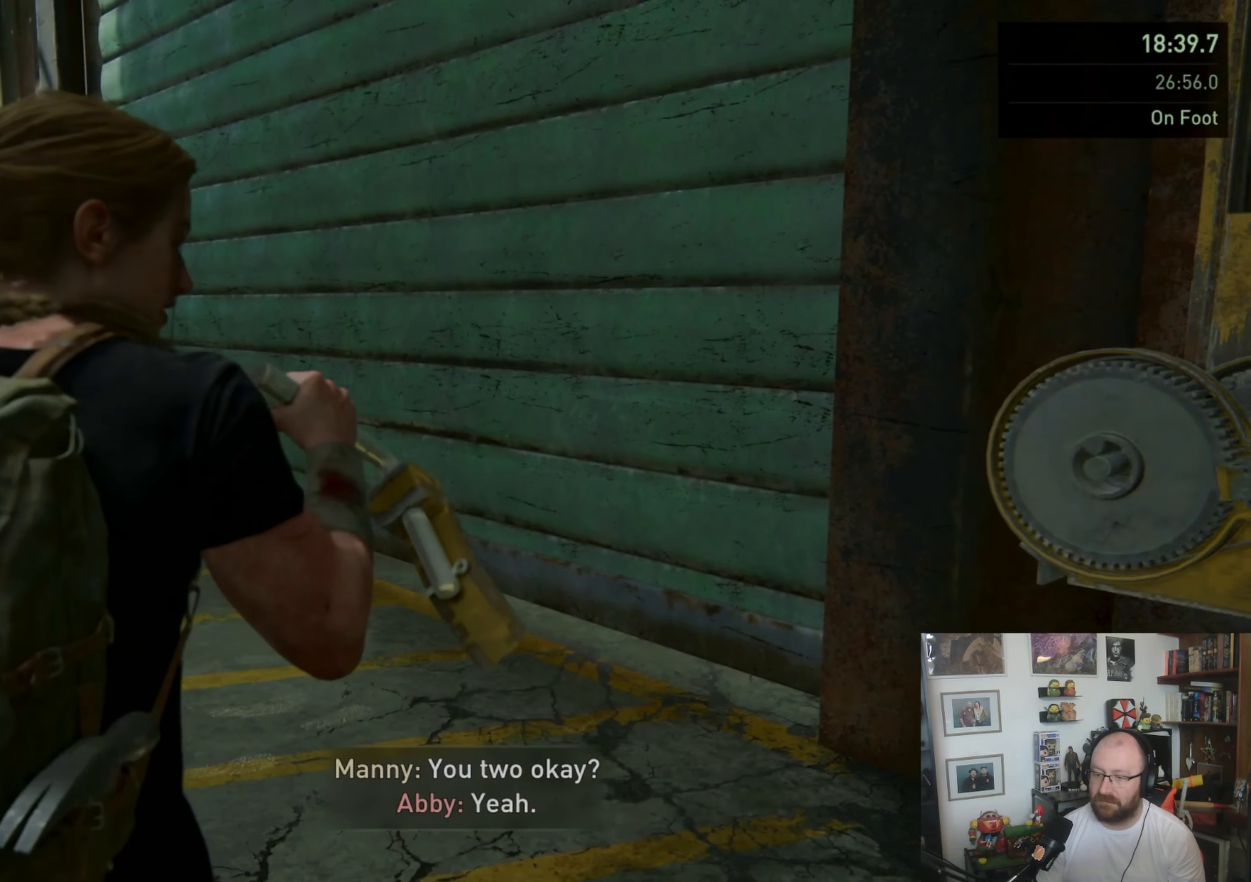
Gameplay with a controller (PlayStation layout); each line is a JSON object with the inputs held at the frame after it. "events" lists button and stick changes between this image and that frame as [ms after this image, input, new state], when the widget could be followed in between. Not read: L3 R3.
{"buttons": [], "left_stick": "up-left", "right_stick": "down-left", "events": [[100, "L1", "up"]]}
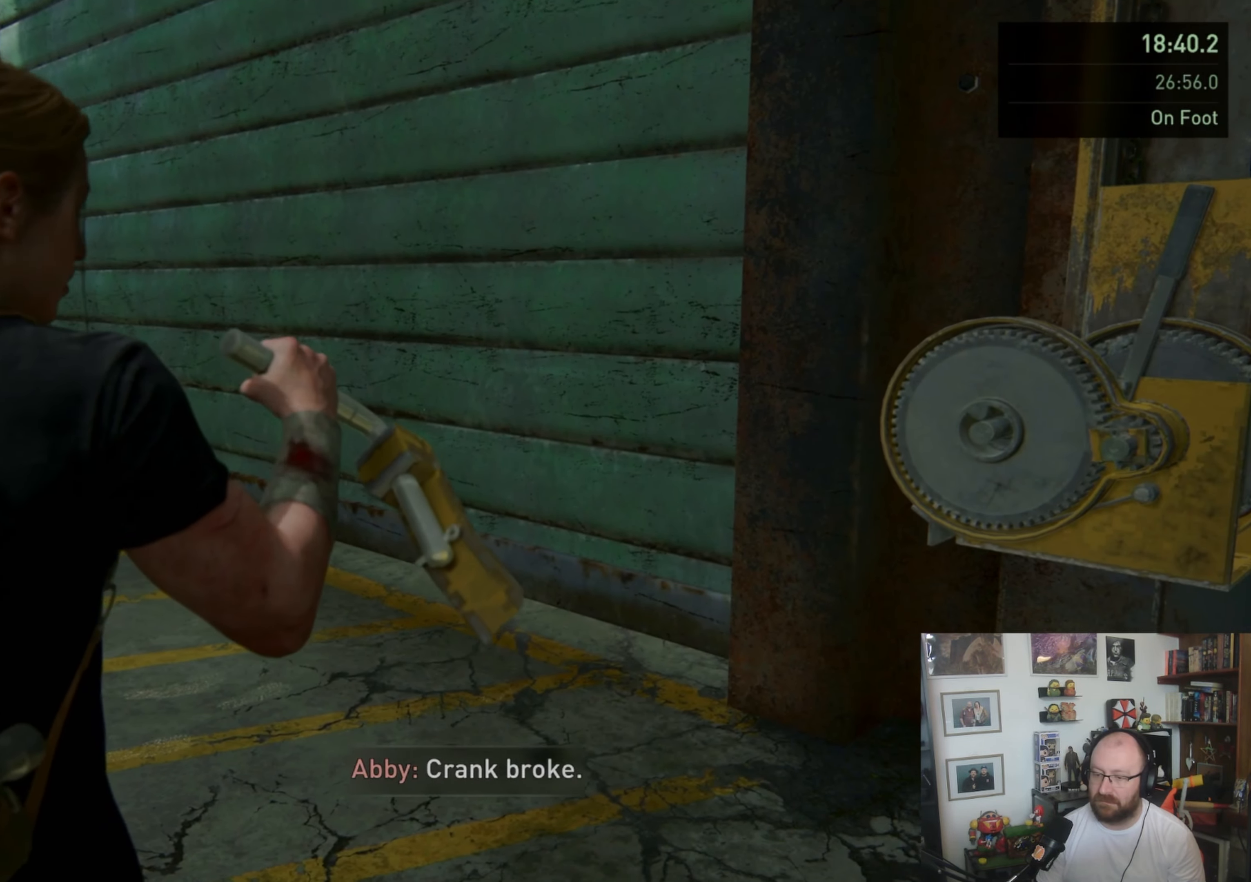
{"buttons": [], "left_stick": "up", "right_stick": "down-left", "events": [[133, "right_stick", "center"], [433, "right_stick", "down-left"], [500, "left_stick", "up"]]}
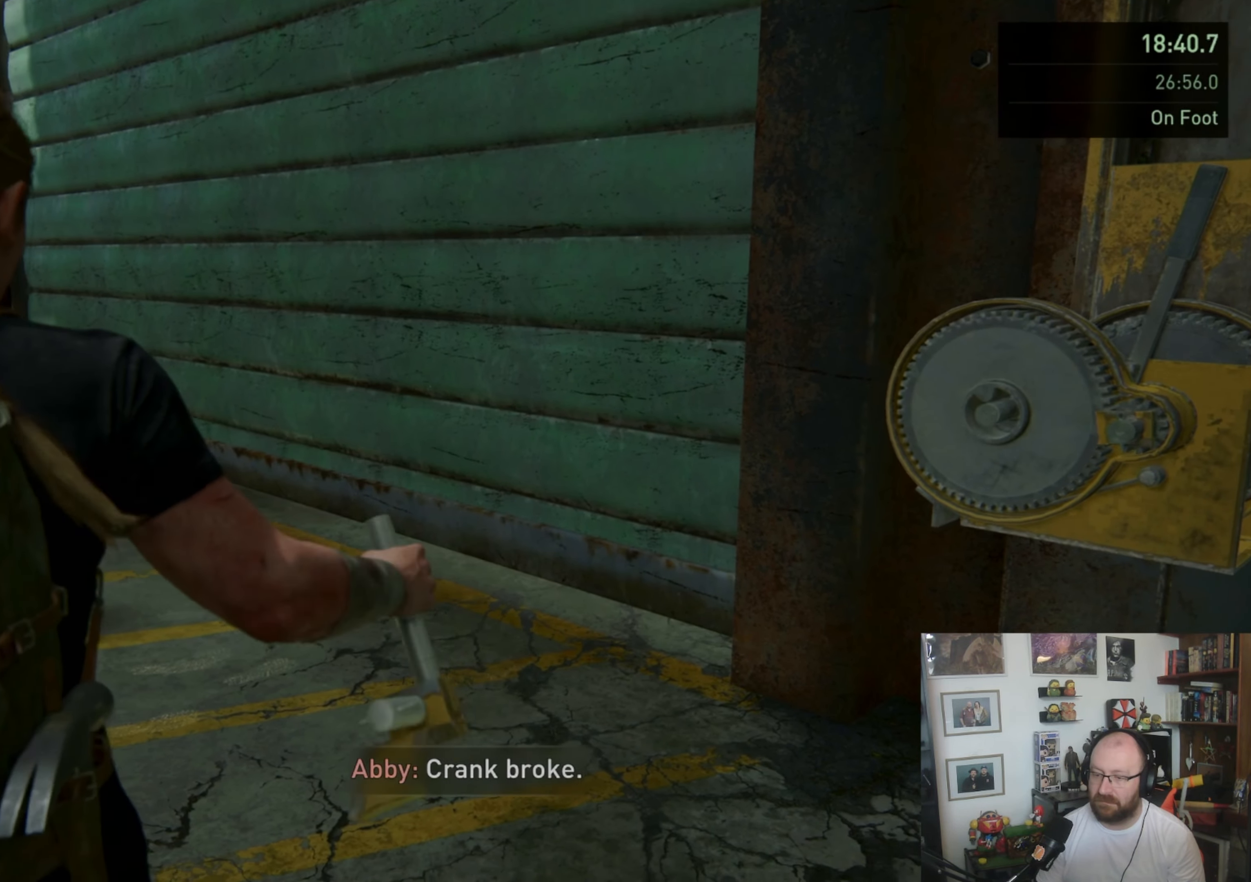
{"buttons": [], "left_stick": "up", "right_stick": "left", "events": [[33, "right_stick", "left"]]}
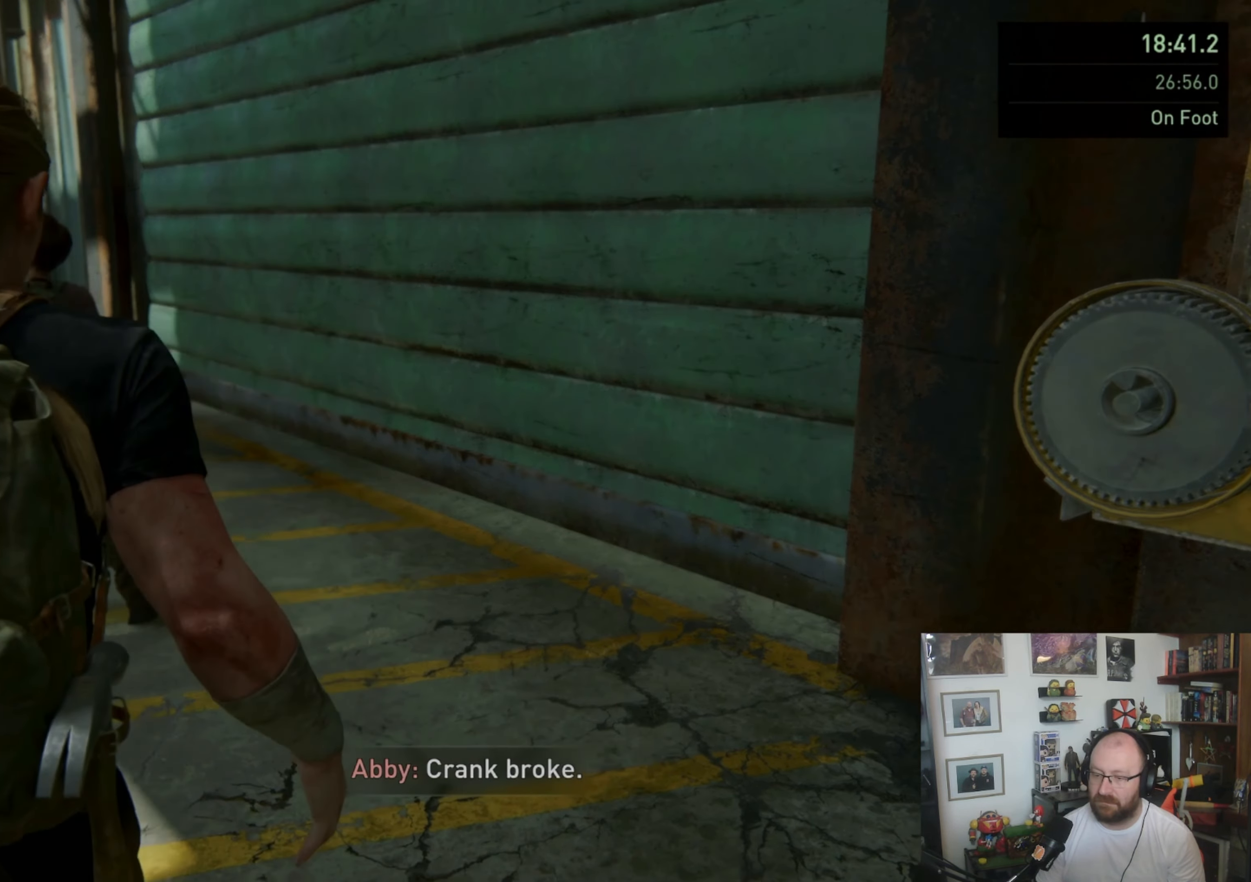
{"buttons": ["L1"], "left_stick": "up", "right_stick": "center", "events": [[267, "right_stick", "center"], [367, "L1", "down"]]}
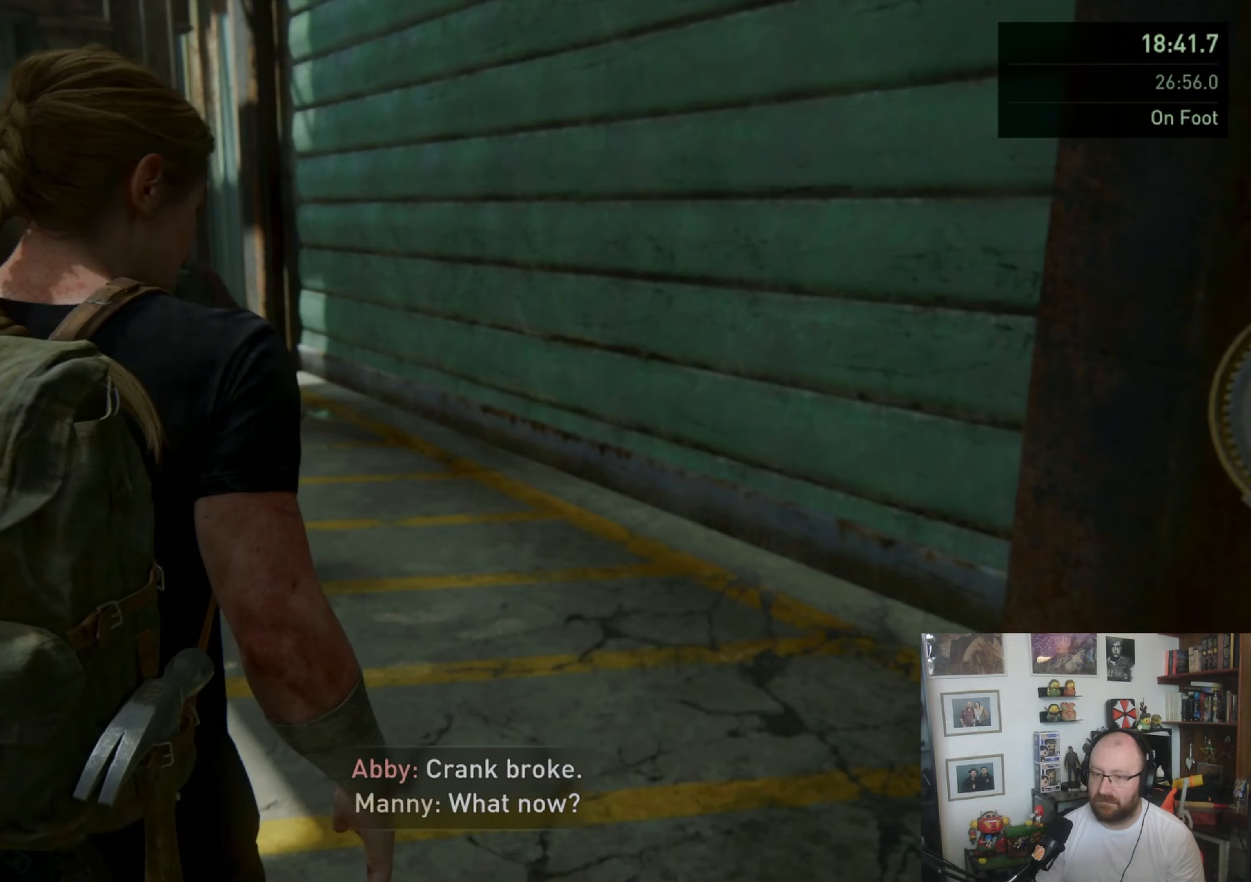
{"buttons": ["L1"], "left_stick": "up", "right_stick": "center", "events": [[100, "right_stick", "down-left"], [367, "right_stick", "center"]]}
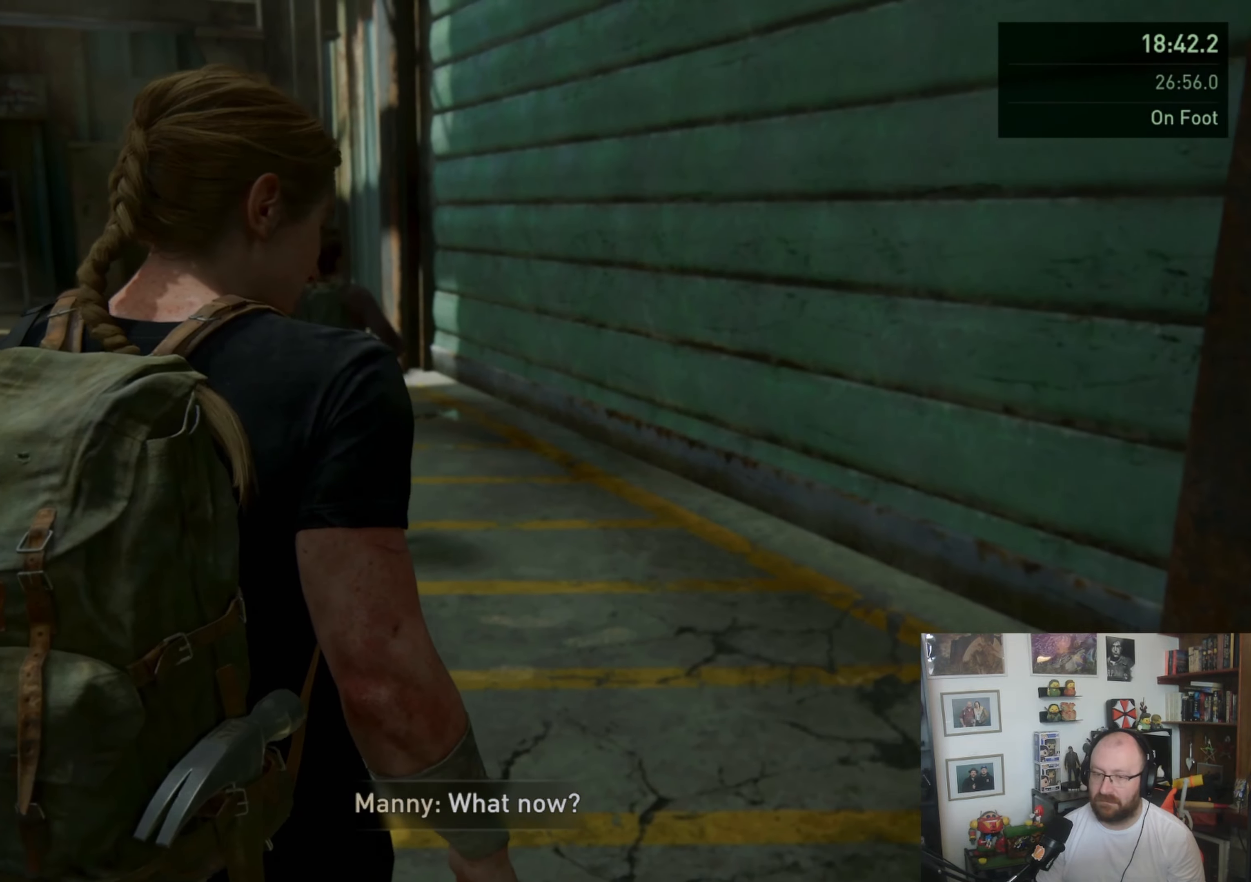
{"buttons": ["L1"], "left_stick": "up", "right_stick": "down-left", "events": [[333, "right_stick", "down-left"]]}
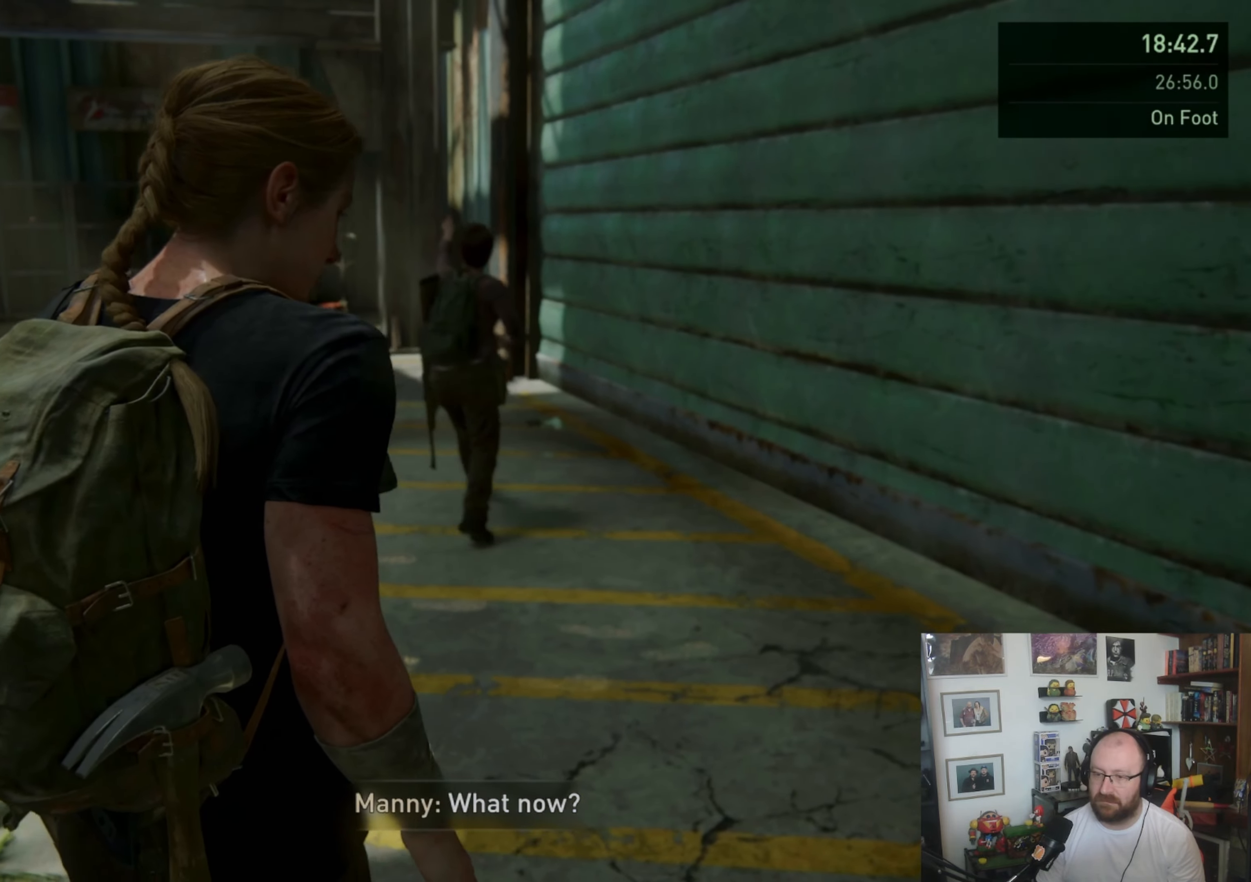
{"buttons": ["L1"], "left_stick": "up", "right_stick": "left", "events": [[100, "right_stick", "center"], [300, "right_stick", "left"]]}
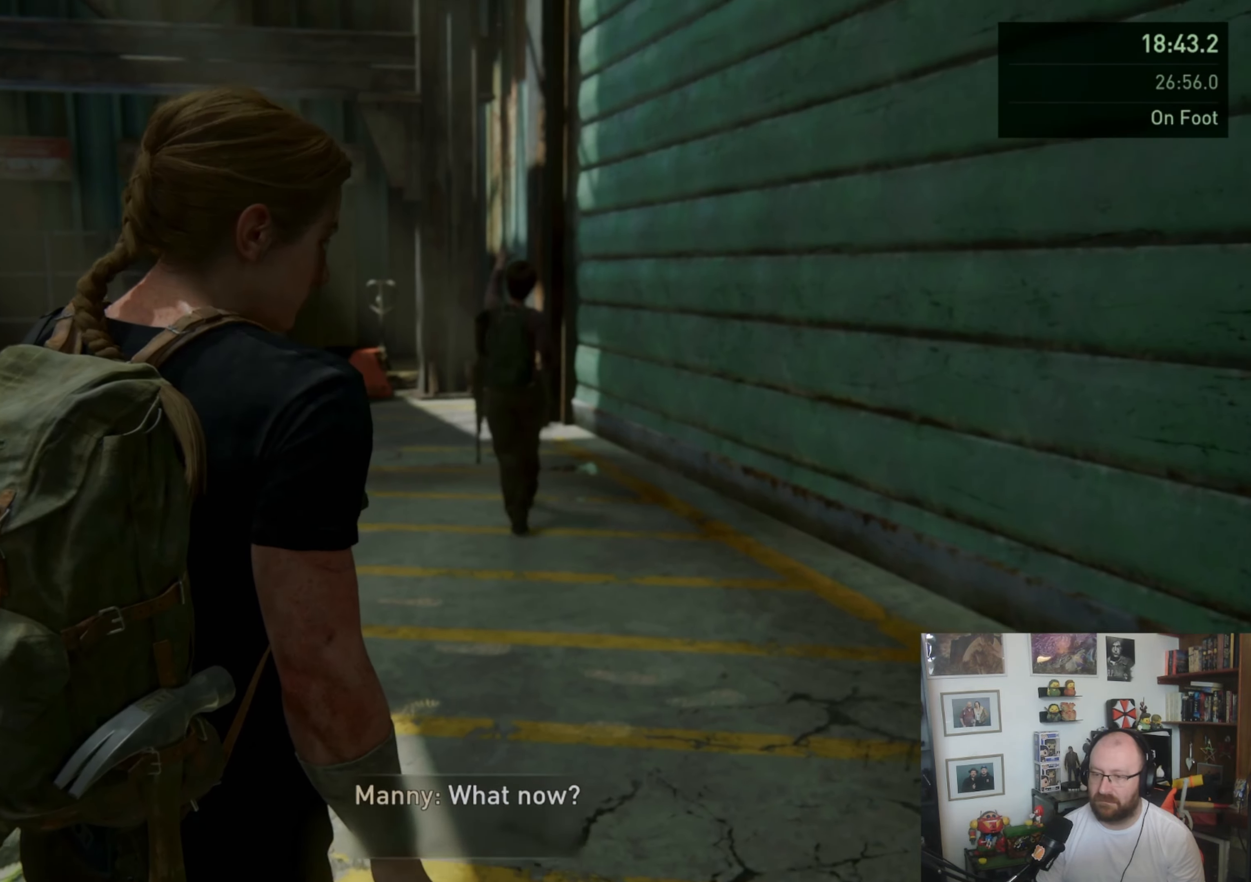
{"buttons": ["L1"], "left_stick": "up", "right_stick": "down-left", "events": [[133, "right_stick", "center"], [367, "right_stick", "down-left"]]}
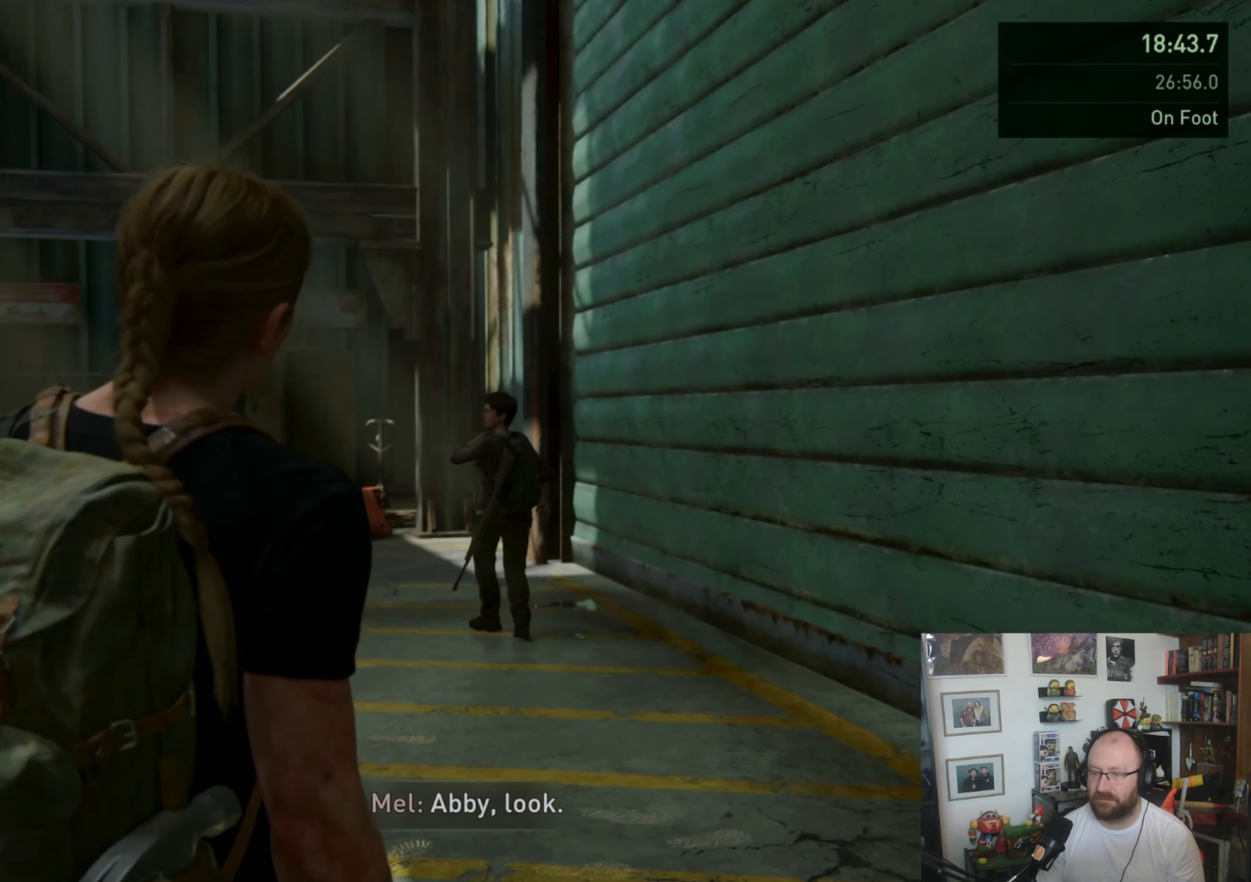
{"buttons": ["L1"], "left_stick": "up", "right_stick": "center", "events": [[100, "right_stick", "center"], [300, "right_stick", "down-left"], [500, "right_stick", "center"]]}
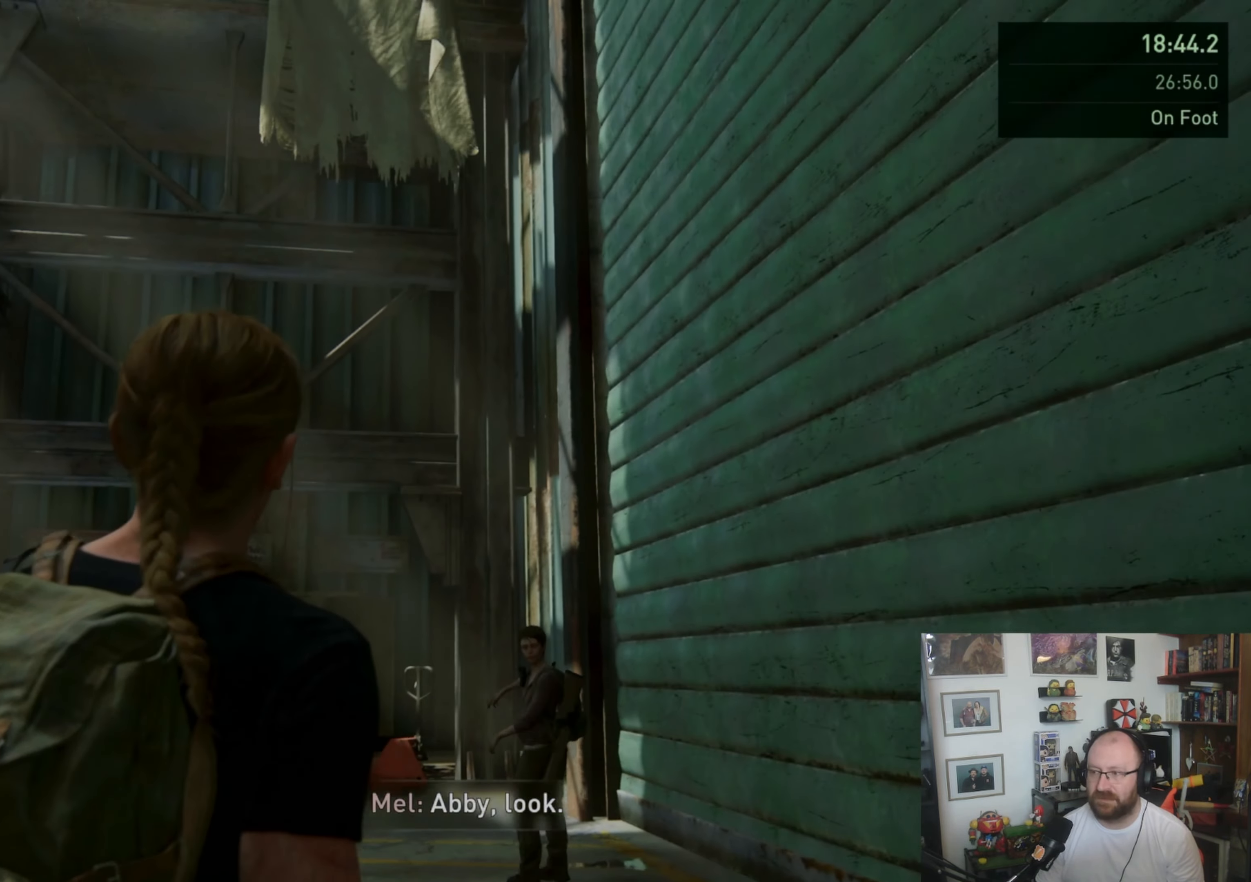
{"buttons": ["L1"], "left_stick": "up", "right_stick": "center", "events": [[200, "right_stick", "down"], [433, "right_stick", "center"]]}
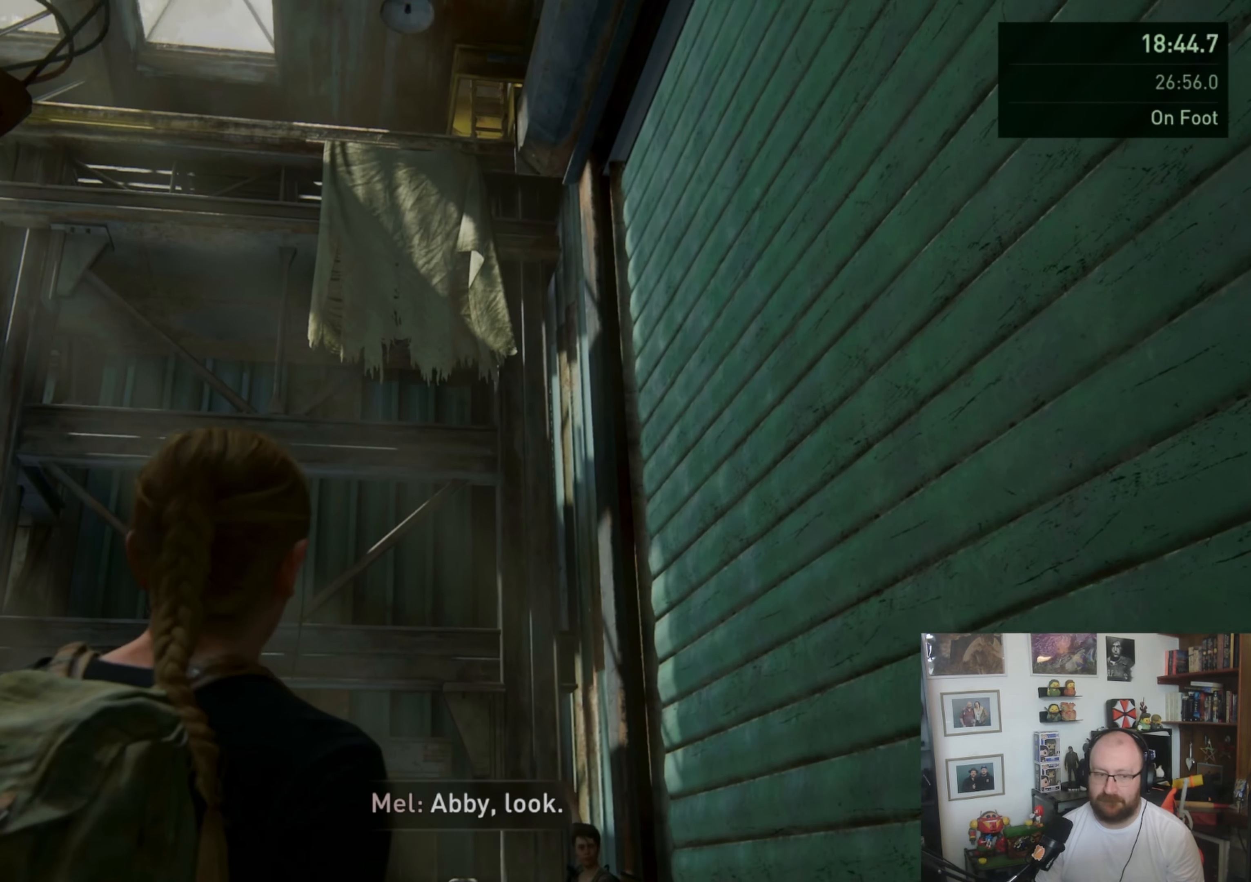
{"buttons": ["L1"], "left_stick": "up", "right_stick": "center", "events": [[133, "right_stick", "down-left"], [433, "right_stick", "center"]]}
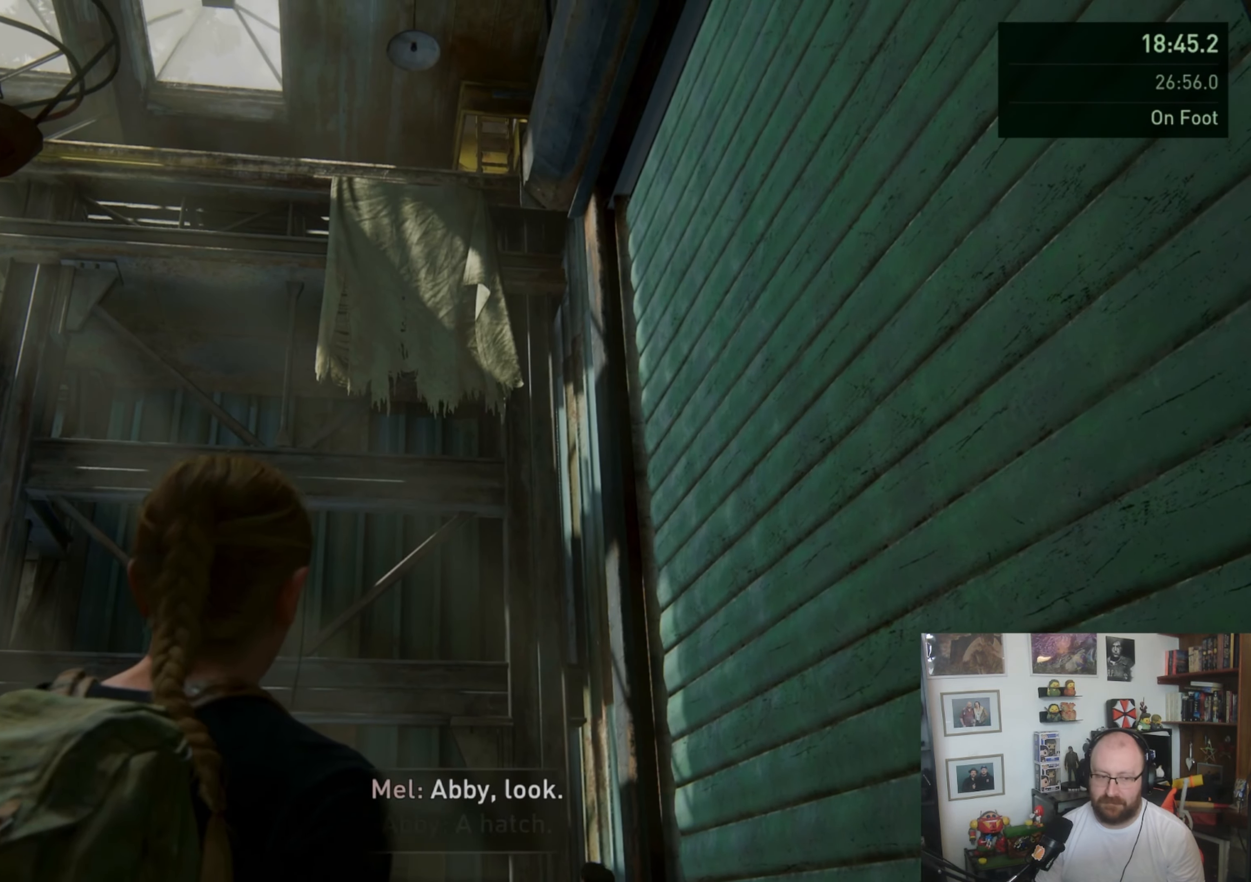
{"buttons": ["L1"], "left_stick": "up", "right_stick": "center", "events": [[133, "right_stick", "down-left"], [433, "right_stick", "center"]]}
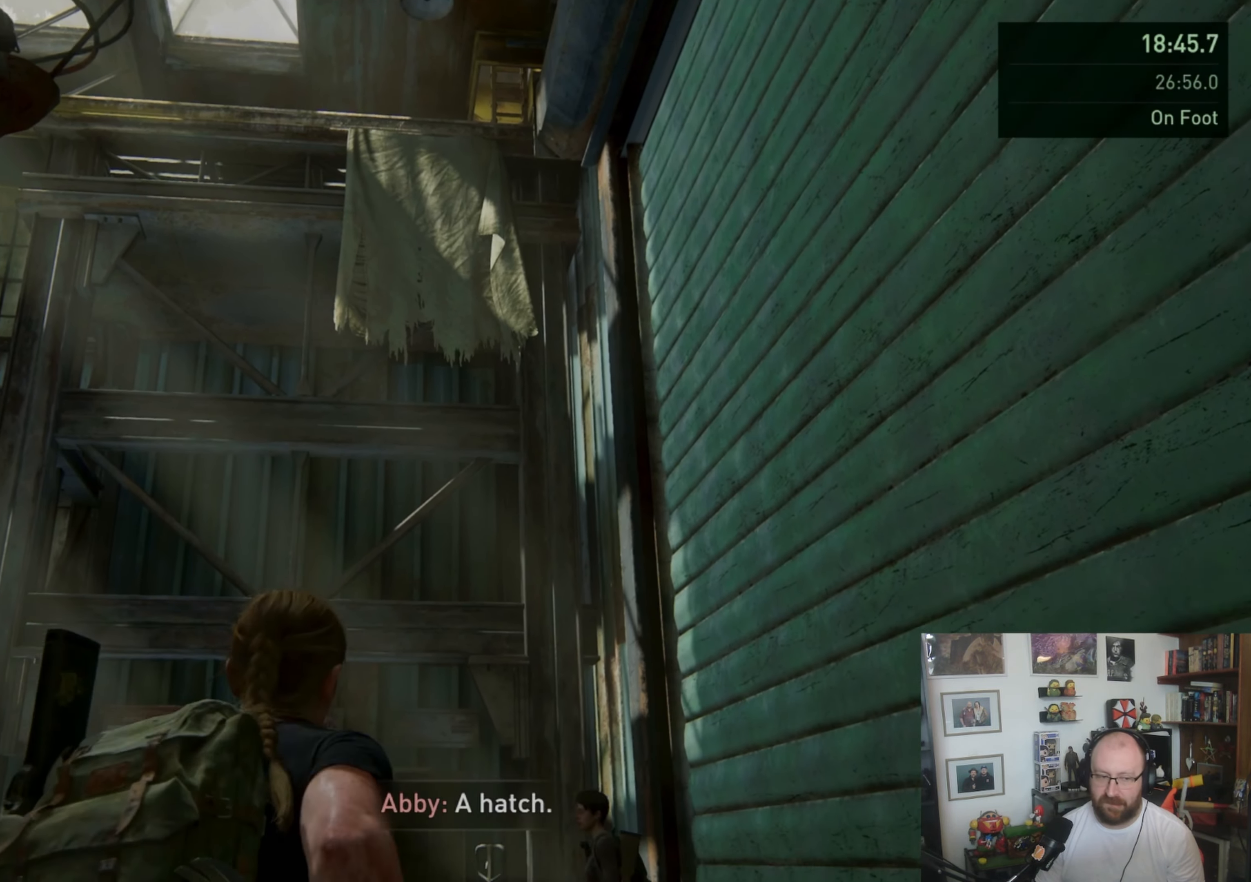
{"buttons": ["L1"], "left_stick": "up", "right_stick": "center", "events": [[133, "right_stick", "down-left"], [333, "L1", "up"], [433, "L1", "down"], [433, "right_stick", "center"]]}
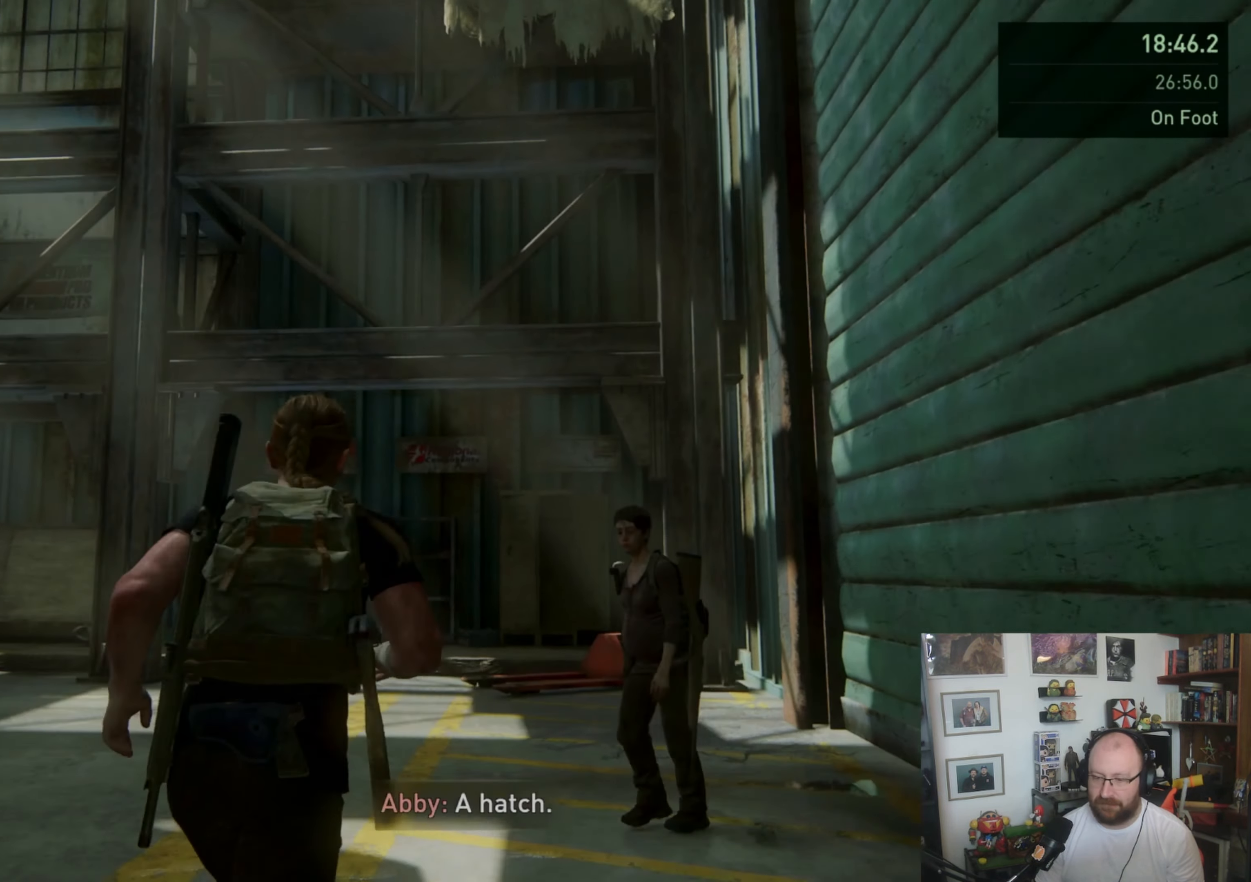
{"buttons": ["L1"], "left_stick": "up", "right_stick": "center", "events": [[33, "L1", "up"], [100, "L1", "down"], [300, "SQUARE", "down"], [433, "SQUARE", "up"]]}
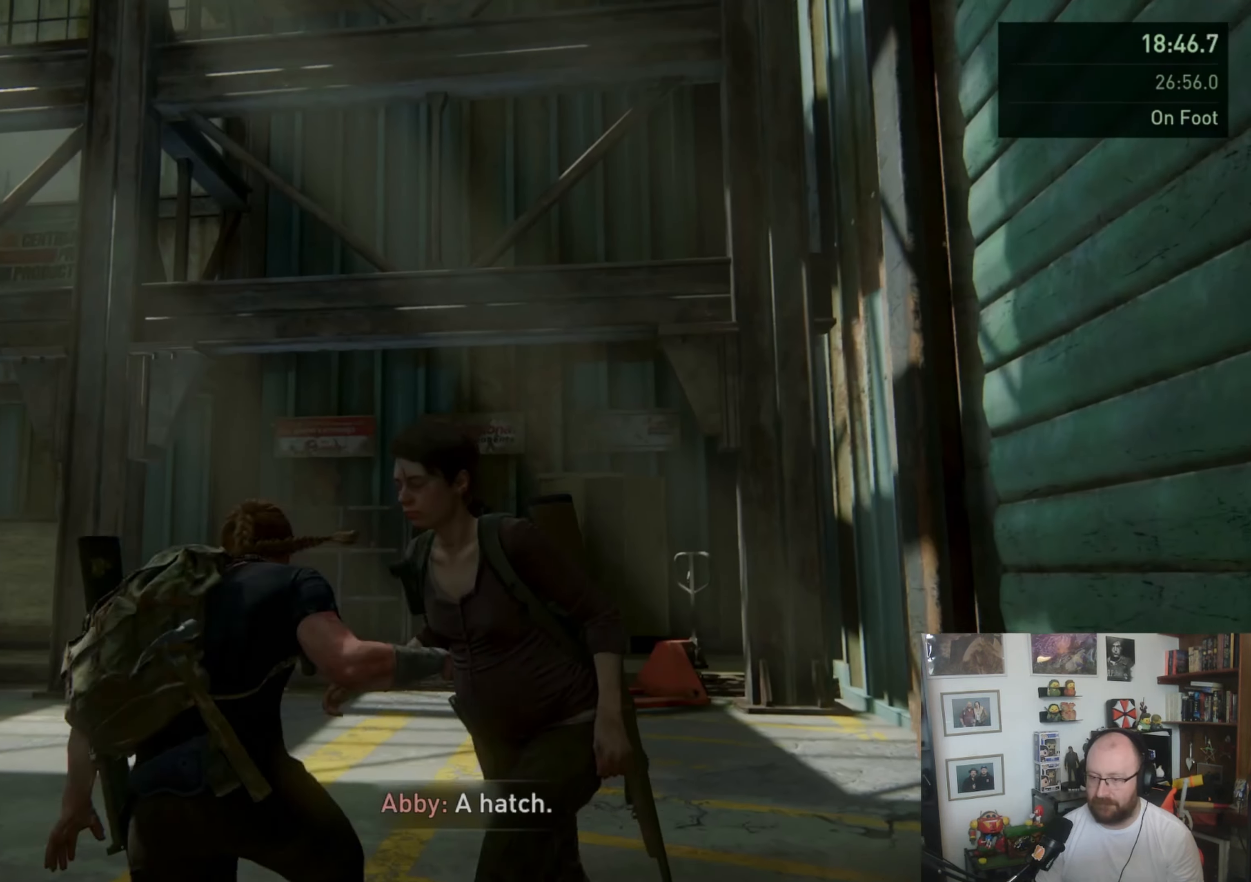
{"buttons": ["L1"], "left_stick": "up", "right_stick": "center", "events": [[67, "right_stick", "down-right"], [167, "right_stick", "down"], [267, "L1", "up"], [400, "L1", "down"], [433, "right_stick", "center"]]}